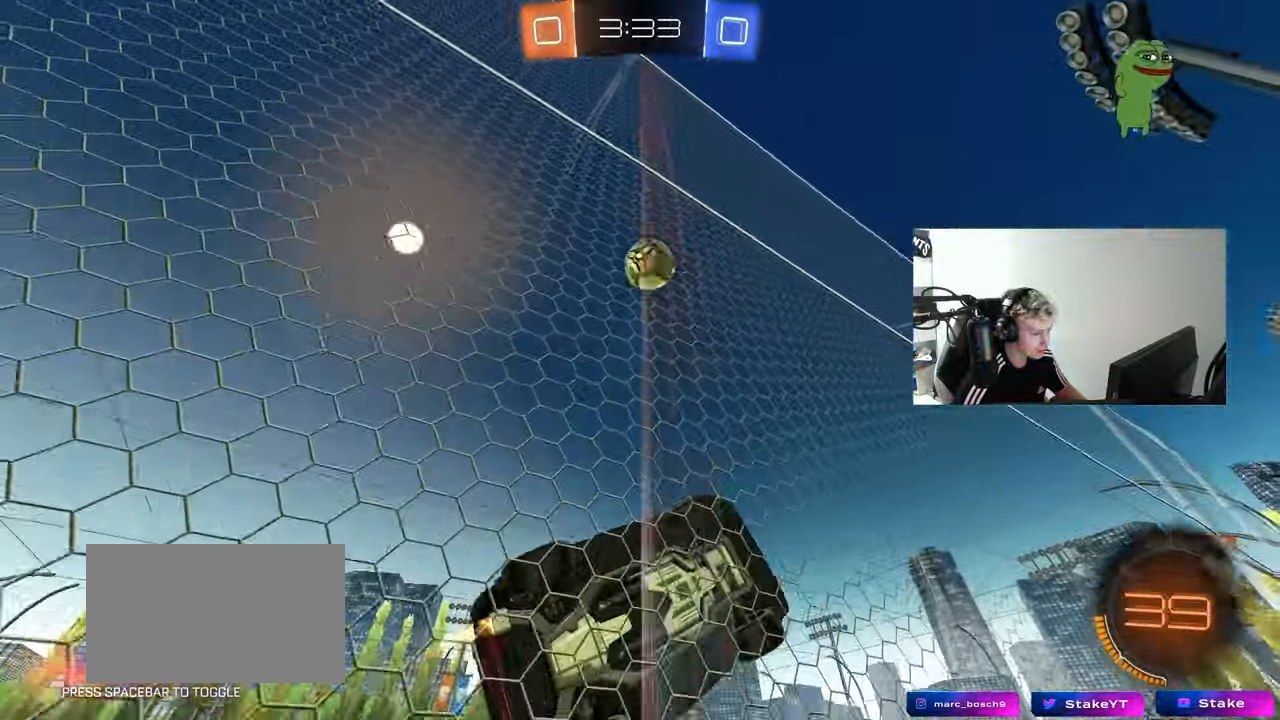
Gameplay with keyboard and mouse; each line is a JSON object with the keys and mouse buttons held at the frame after it. "events" lists presses ("down") and releases ("up") of "1", "2", "3", "4", "5", "a", "alt", "c", "caps_lock", "ctrl", "d", "e", "f", "g", "q", "r", "s", "shift", "space", "t", "tab", "v", "w", "x", "z", "mouse_left", "mouse_wheel" and "mouse_right" between this image and that frame as [ms after this image, input, new state], when the widget could be followed in between. "mouse_left", "mouse_wheel", "mouse_right" = the "left", "wheel", "right" buttons of the "mouse" list. No other keys are recorded. "wheel" means that the mouse wheel is clicked or scrolled. "mouse_move" is the direction in which the mouse moves at that frame (one of eight, or "still"), when it could be read.
{"keys": ["w"], "mouse": ["left"], "mouse_move": "still", "events": [[67, "d", "down"], [150, "d", "up"]]}
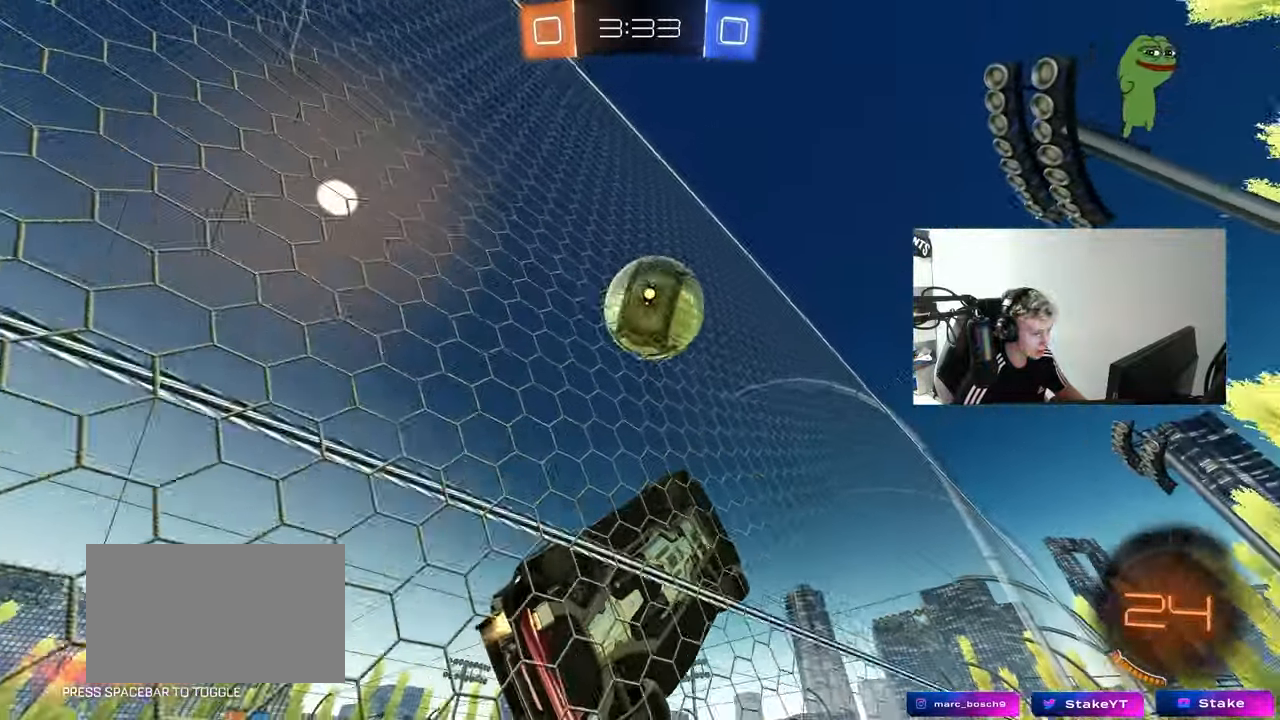
{"keys": ["a", "s", "shift"], "mouse": [], "mouse_move": "left", "events": [[33, "w", "up"], [117, "mouse_right", "down"], [150, "w", "down"], [167, "a", "down"], [167, "shift", "down"], [317, "s", "down"], [317, "w", "up"], [450, "mouse_left", "up"], [450, "mouse_right", "up"]]}
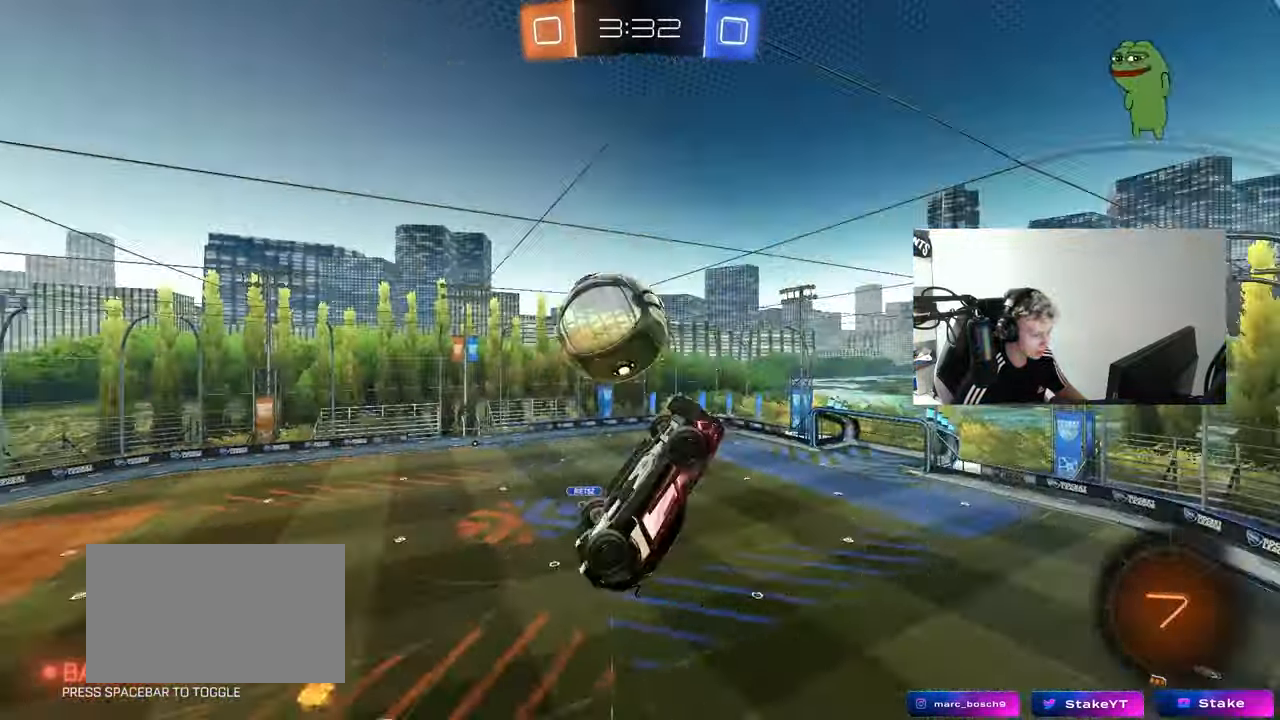
{"keys": ["d", "q", "s", "space"], "mouse": [], "mouse_move": "still", "events": [[83, "s", "up"], [133, "shift", "up"], [233, "a", "up"], [367, "d", "down"], [367, "s", "down"], [417, "q", "down"], [467, "space", "down"]]}
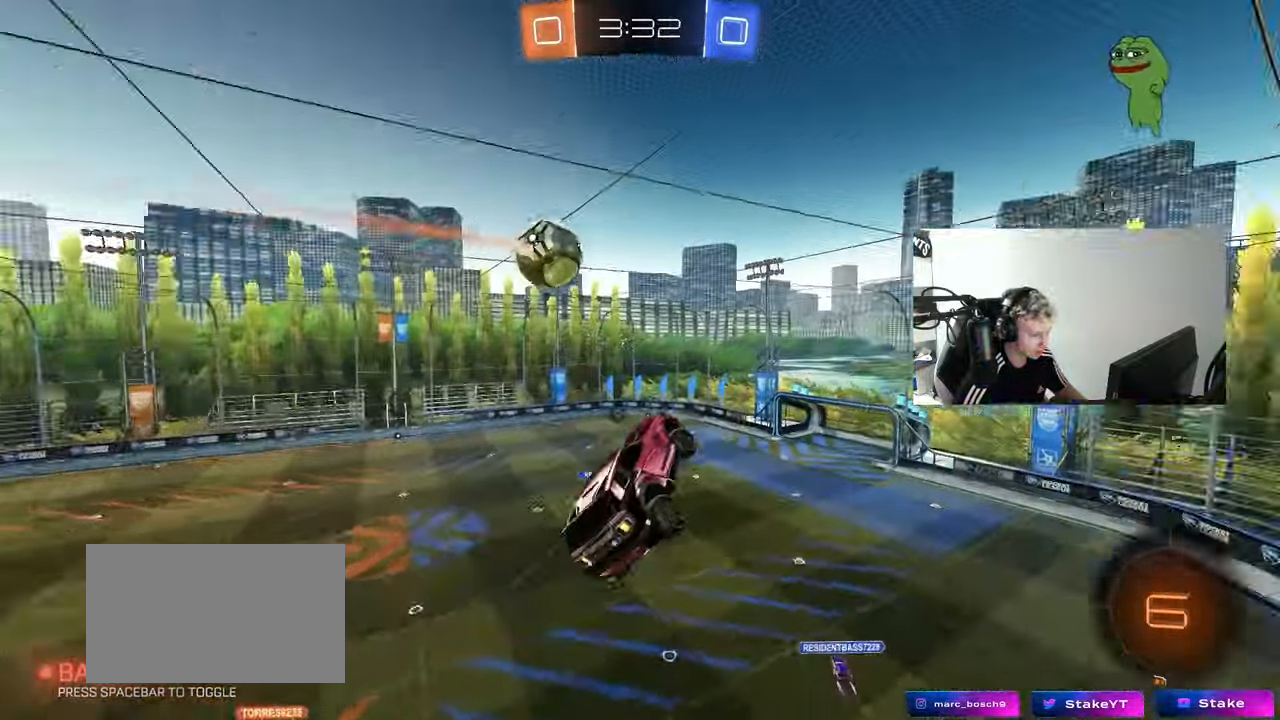
{"keys": ["d", "q", "s", "space"], "mouse": [], "mouse_move": "still", "events": [[150, "space", "up"], [250, "s", "up"], [433, "s", "down"], [433, "space", "down"]]}
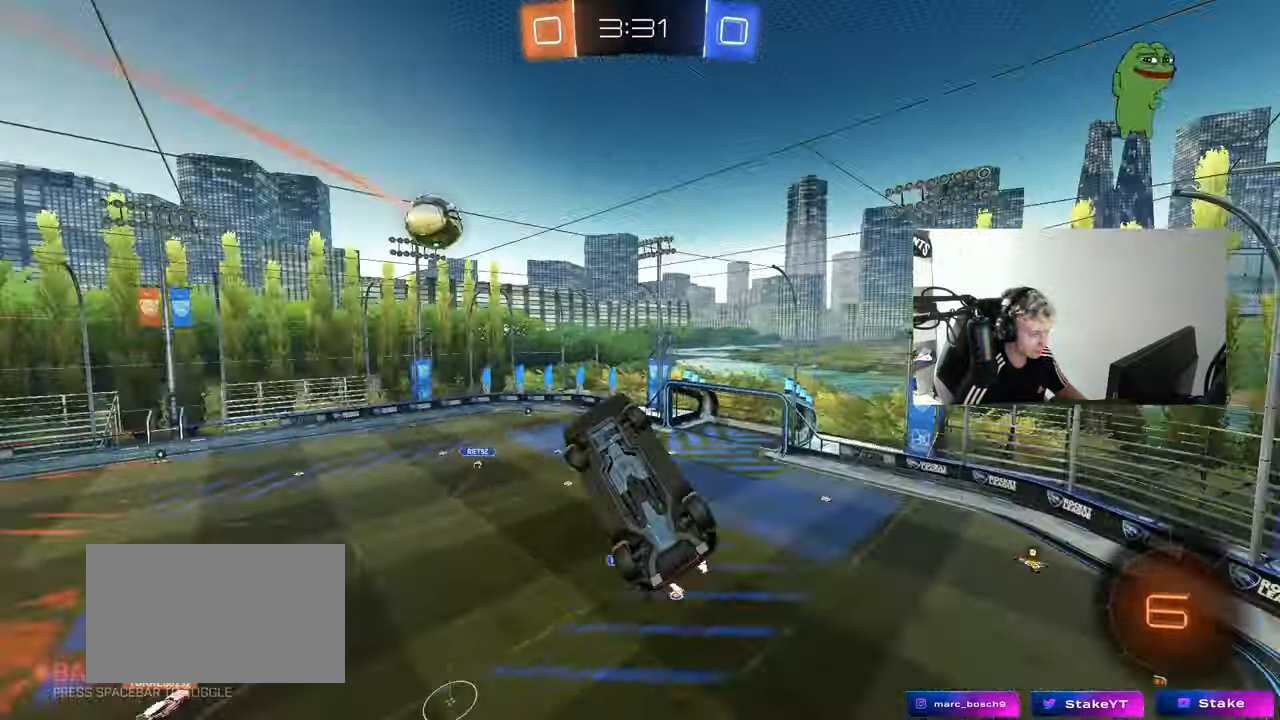
{"keys": ["a", "shift"], "mouse": [], "mouse_move": "still", "events": [[117, "s", "up"], [117, "space", "up"], [217, "d", "up"], [217, "q", "up"], [450, "a", "down"], [450, "shift", "down"]]}
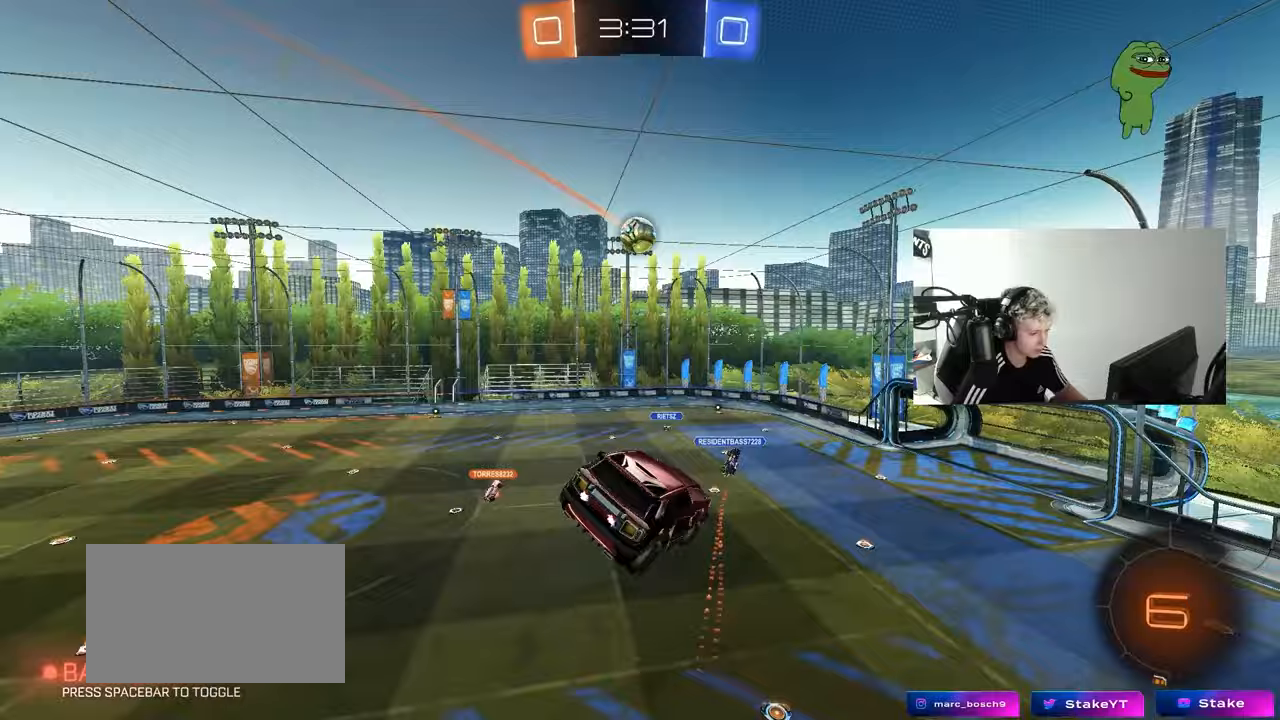
{"keys": ["a"], "mouse": [], "mouse_move": "up-right", "events": [[50, "a", "up"], [50, "shift", "up"], [233, "d", "down"], [233, "shift", "down"], [283, "s", "down"], [317, "d", "up"], [317, "s", "up"], [317, "shift", "up"], [467, "a", "down"]]}
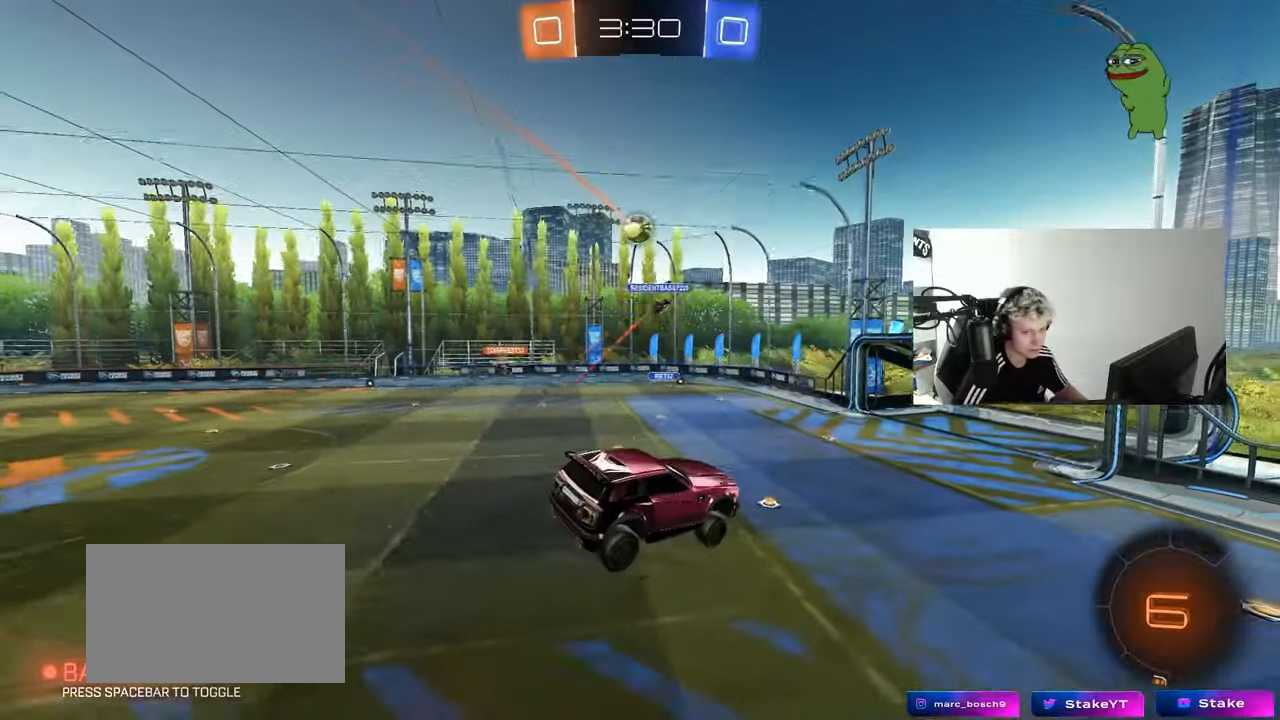
{"keys": ["d", "w"], "mouse": [], "mouse_move": "still", "events": [[17, "s", "down"], [67, "a", "up"], [100, "s", "up"], [200, "space", "down"], [250, "d", "down"], [250, "w", "down"], [300, "space", "up"], [433, "shift", "down"], [483, "shift", "up"]]}
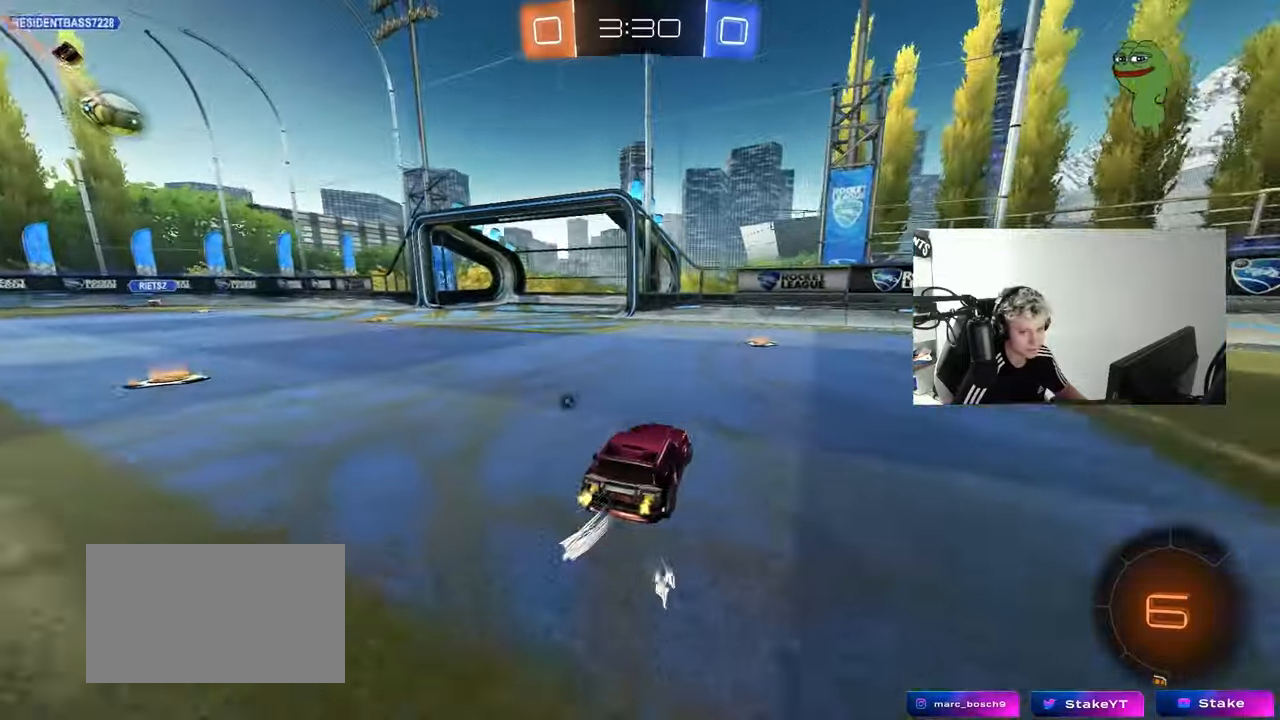
{"keys": ["d", "w"], "mouse": [], "mouse_move": "still", "events": []}
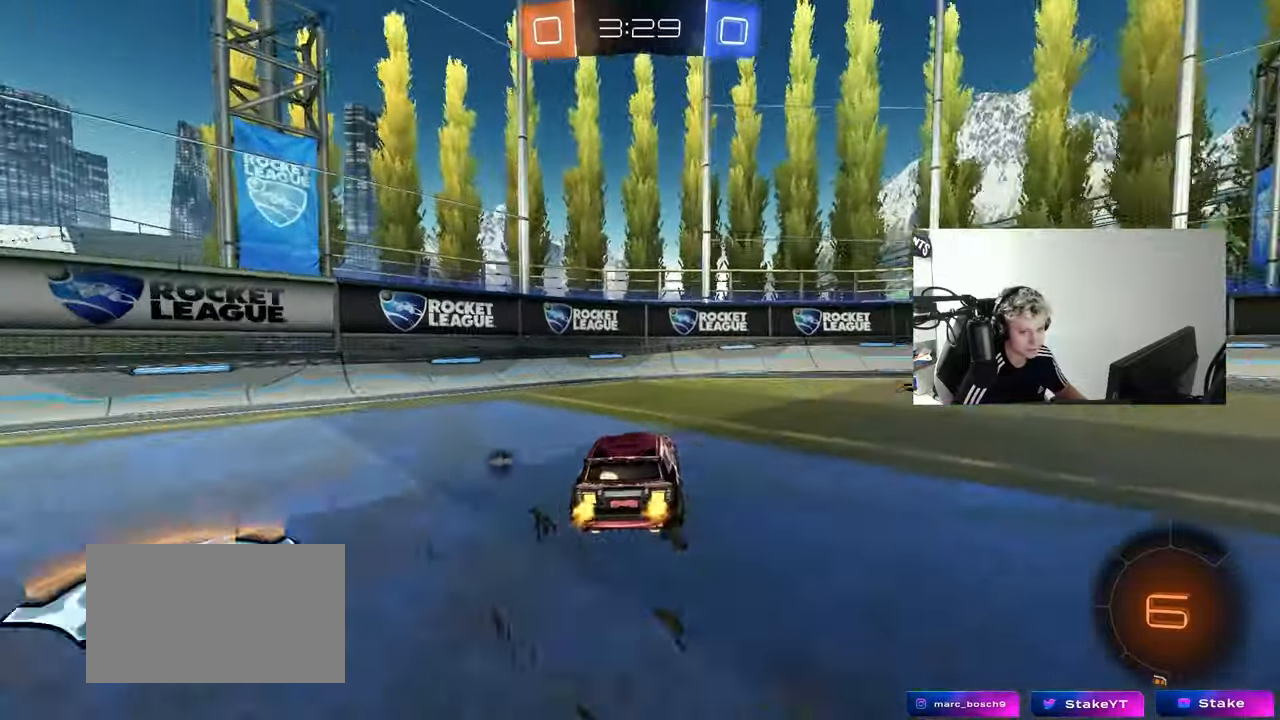
{"keys": ["d", "w"], "mouse": [], "mouse_move": "still", "events": [[50, "d", "up"], [133, "d", "down"]]}
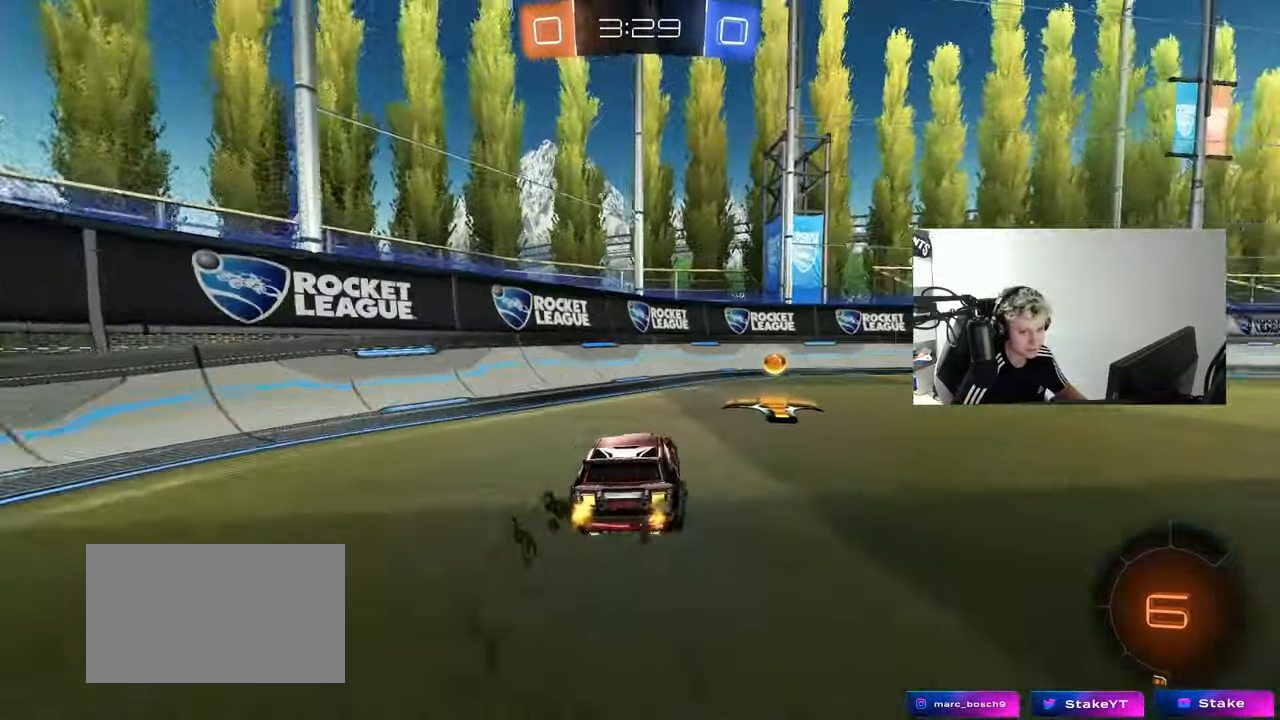
{"keys": ["d", "w"], "mouse": ["left"], "mouse_move": "still", "events": [[17, "mouse_left", "down"], [100, "shift", "down"], [200, "shift", "up"]]}
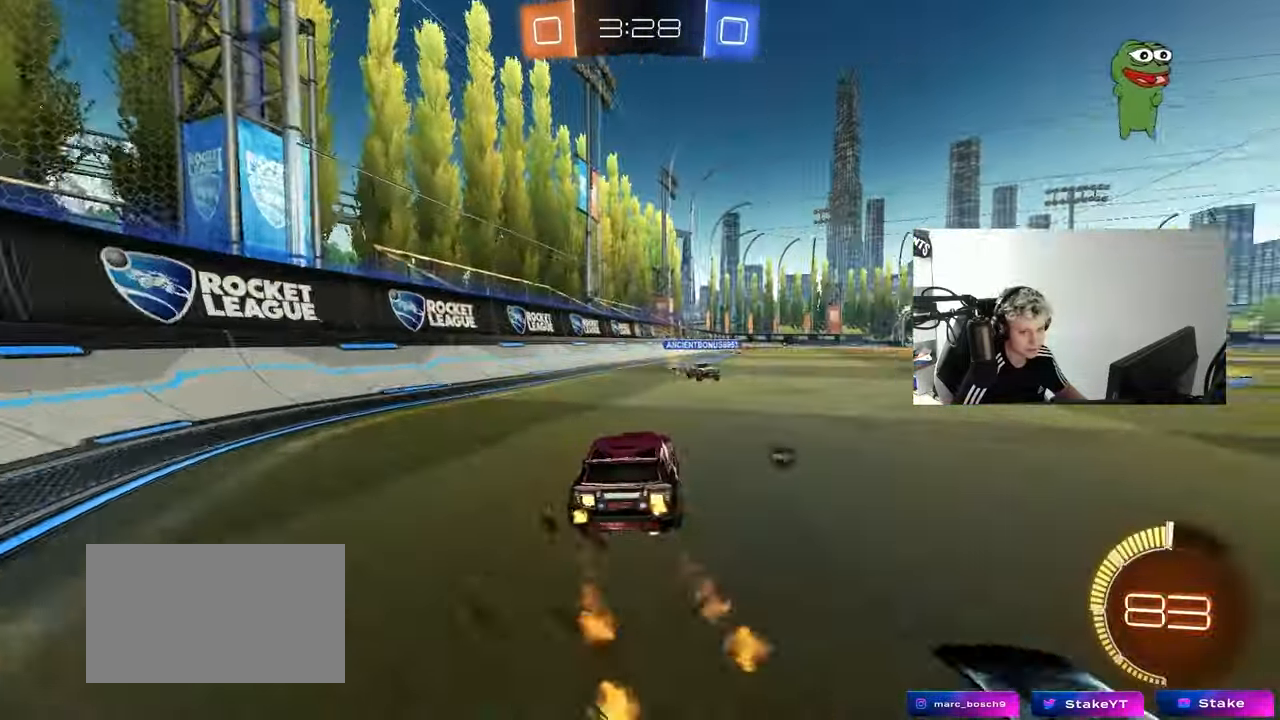
{"keys": ["d", "s", "shift"], "mouse": ["left"], "mouse_move": "still", "events": [[33, "mouse_right", "down"], [83, "shift", "down"], [117, "mouse_right", "up"], [167, "mouse_right", "down"], [167, "s", "down"], [217, "w", "up"], [350, "mouse_right", "up"]]}
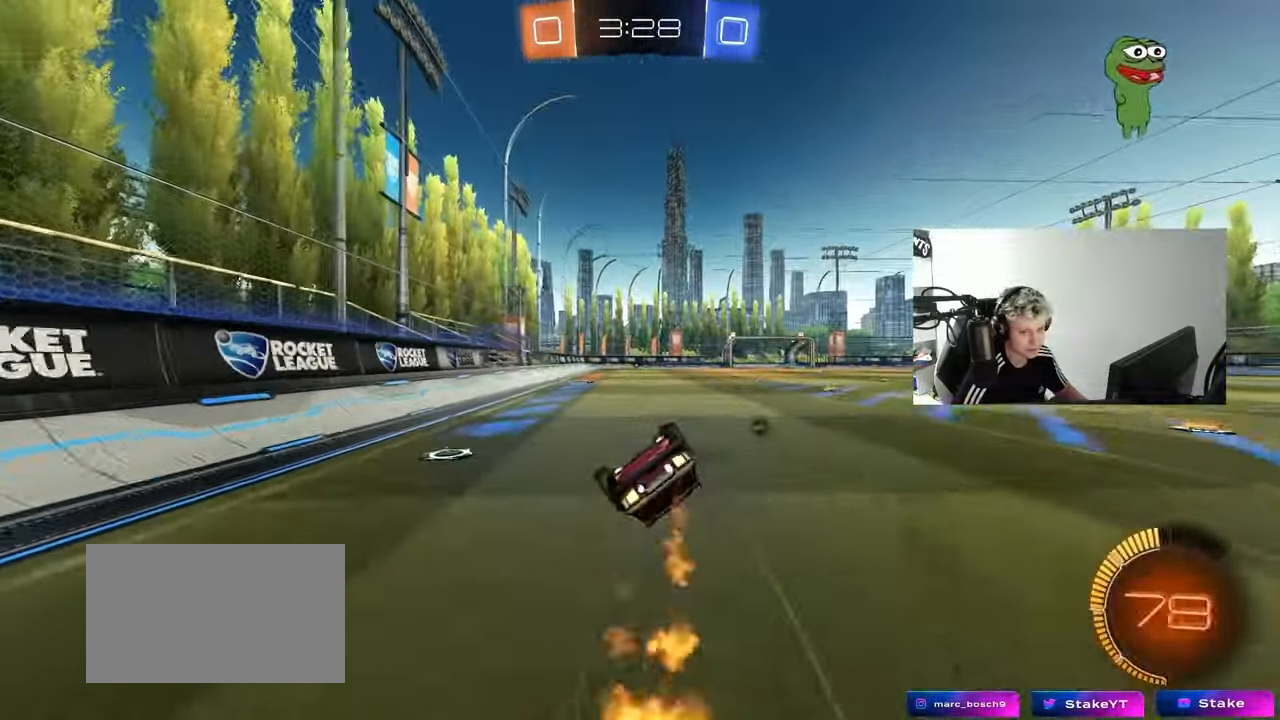
{"keys": [], "mouse": [], "mouse_move": "still", "events": [[50, "s", "up"], [133, "mouse_left", "up"], [133, "s", "down"], [183, "space", "down"], [317, "s", "up"], [367, "shift", "up"], [367, "space", "up"], [417, "d", "up"]]}
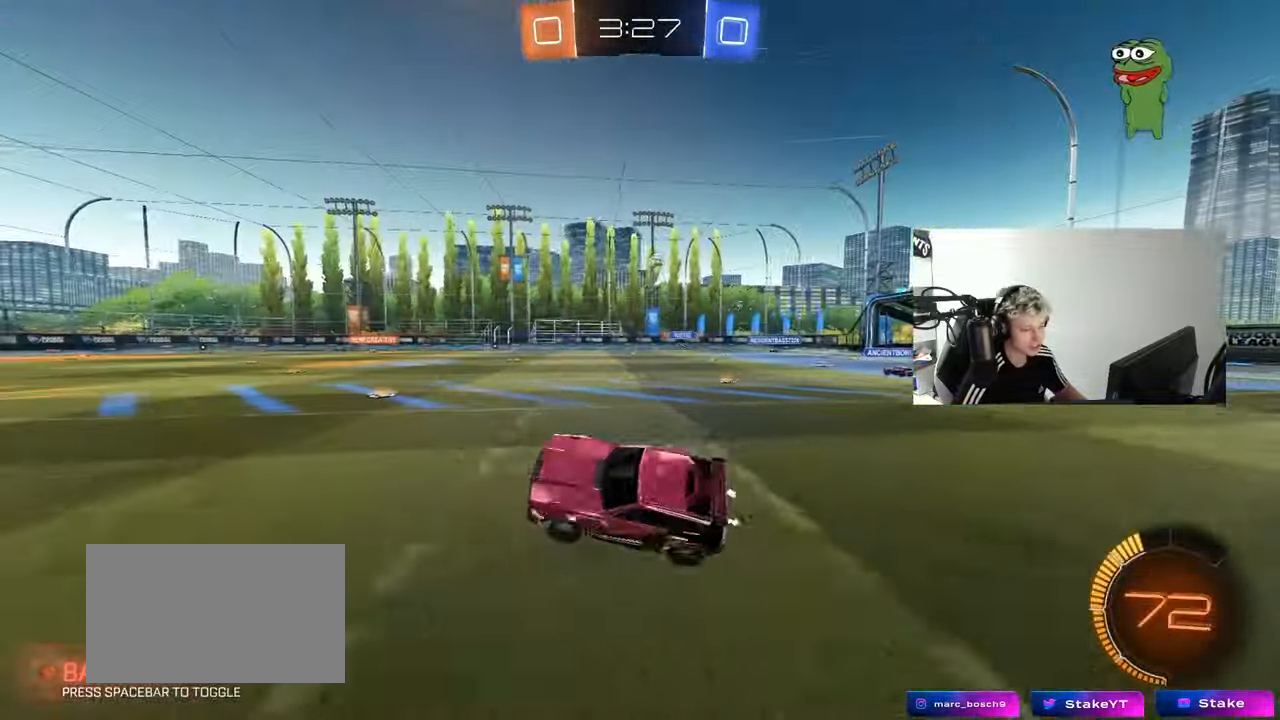
{"keys": ["w"], "mouse": [], "mouse_move": "still", "events": [[100, "d", "down"], [100, "w", "down"], [350, "d", "up"]]}
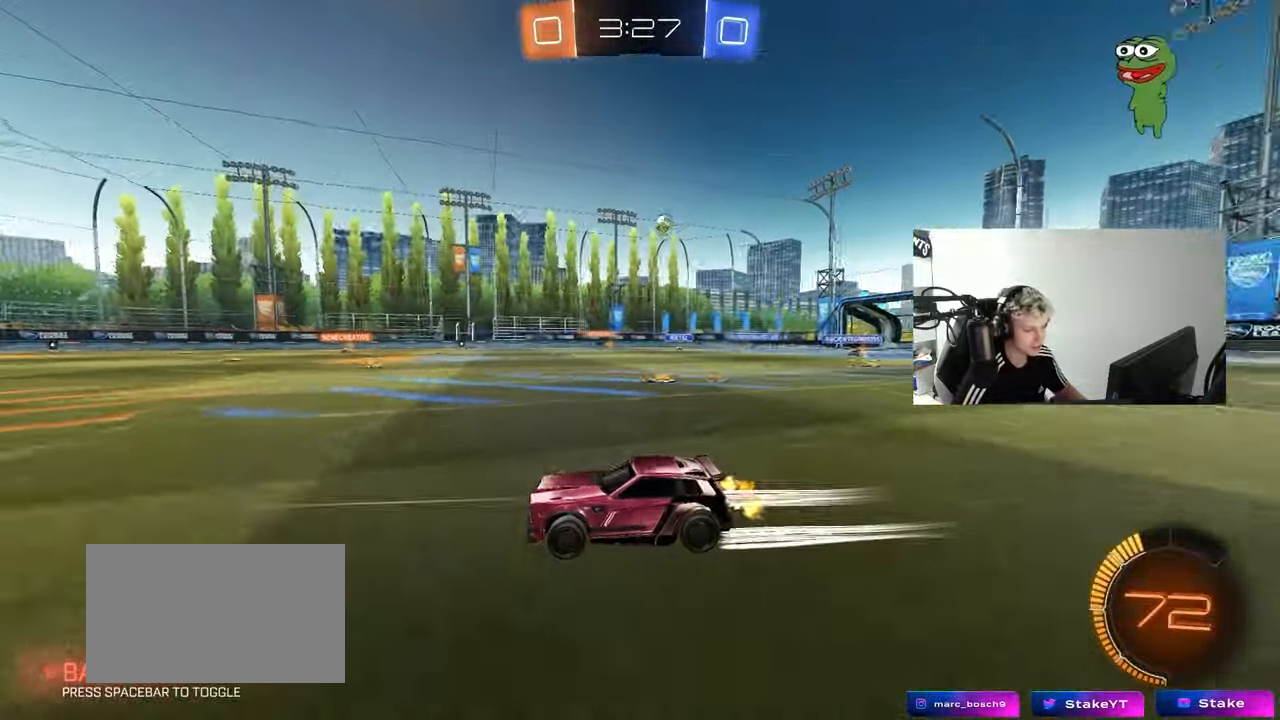
{"keys": ["a", "w"], "mouse": [], "mouse_move": "still", "events": [[167, "a", "down"], [217, "shift", "down"], [450, "shift", "up"]]}
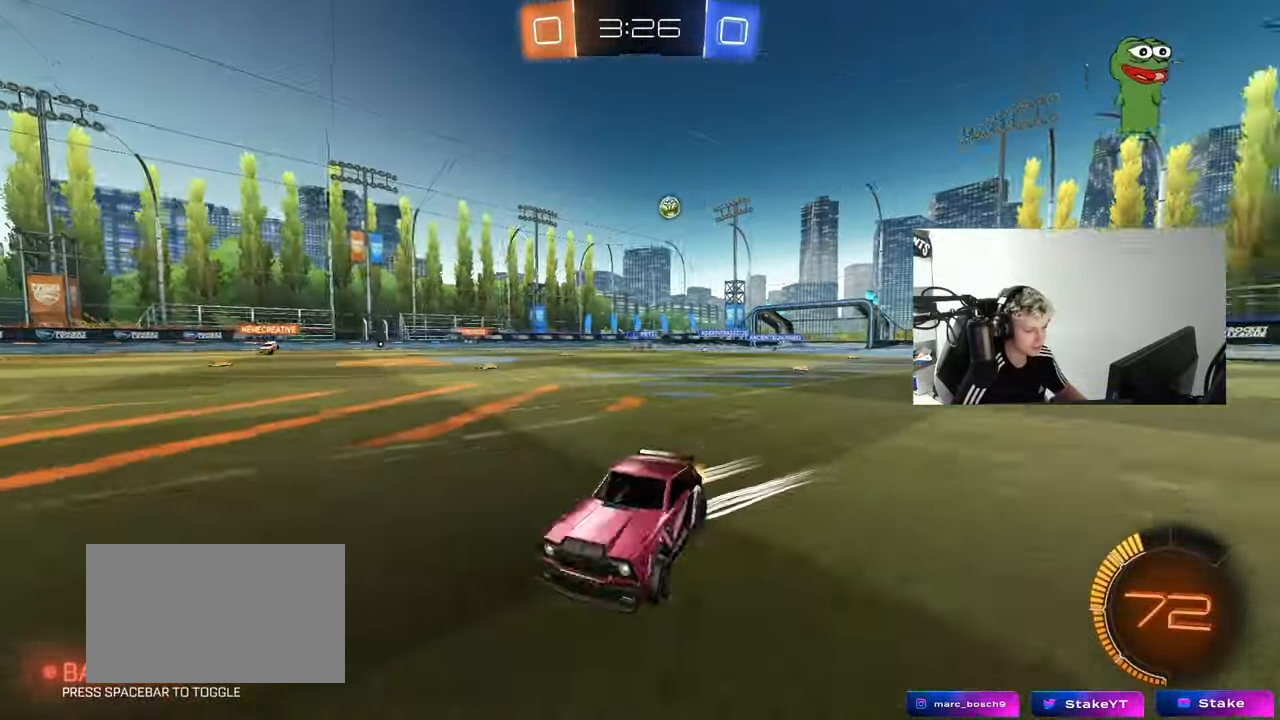
{"keys": ["a", "w"], "mouse": [], "mouse_move": "still", "events": []}
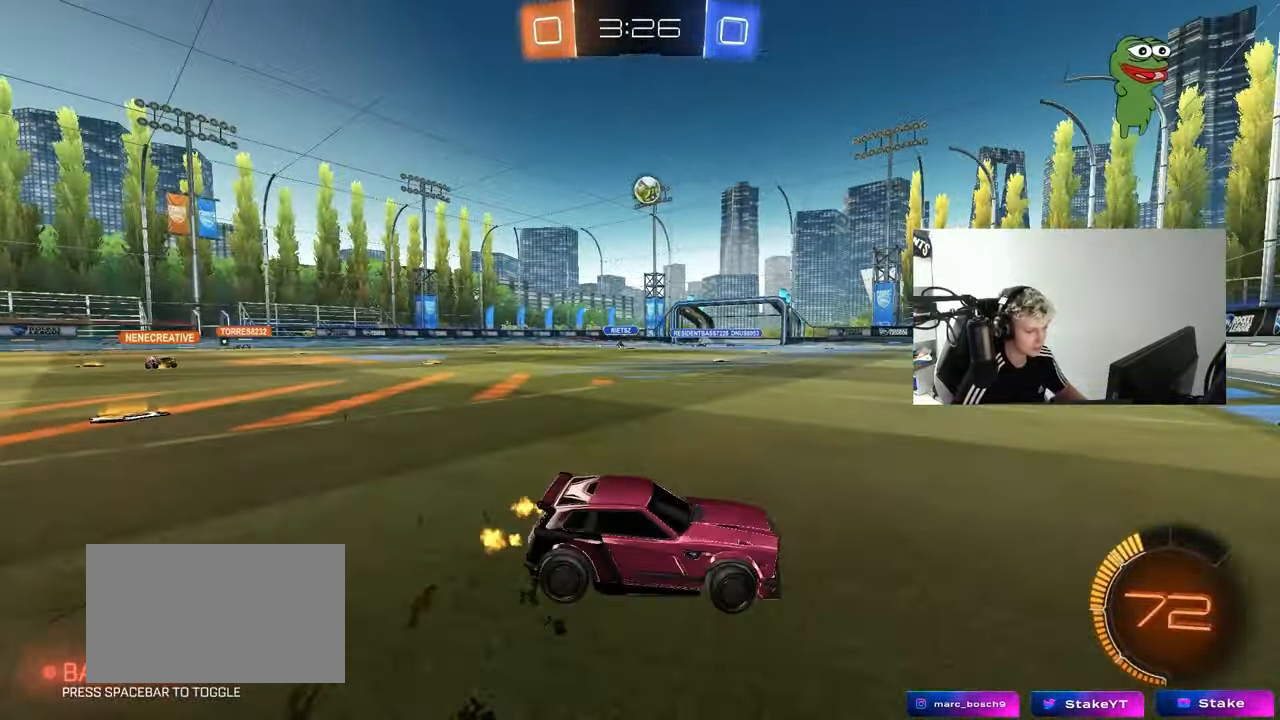
{"keys": ["w"], "mouse": ["left"], "mouse_move": "still", "events": [[150, "mouse_left", "down"], [383, "a", "up"]]}
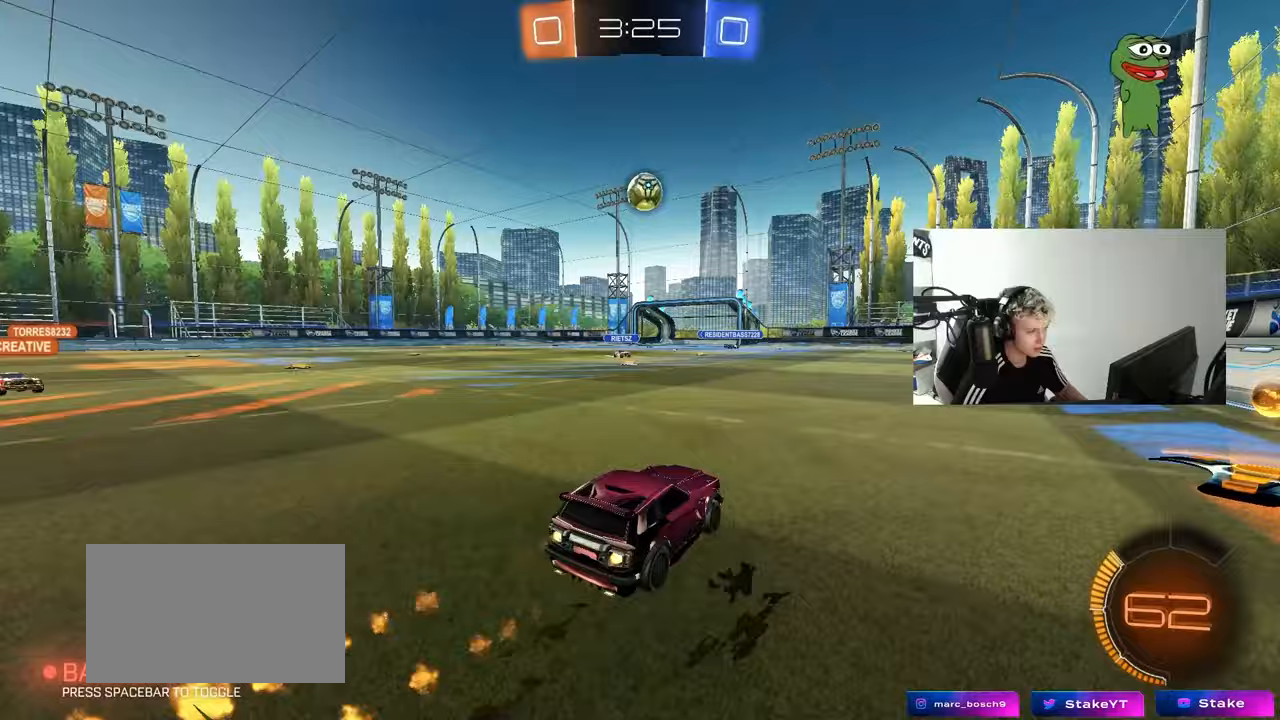
{"keys": [], "mouse": [], "mouse_move": "still", "events": [[67, "mouse_left", "up"], [267, "d", "down"], [350, "d", "up"], [500, "w", "up"]]}
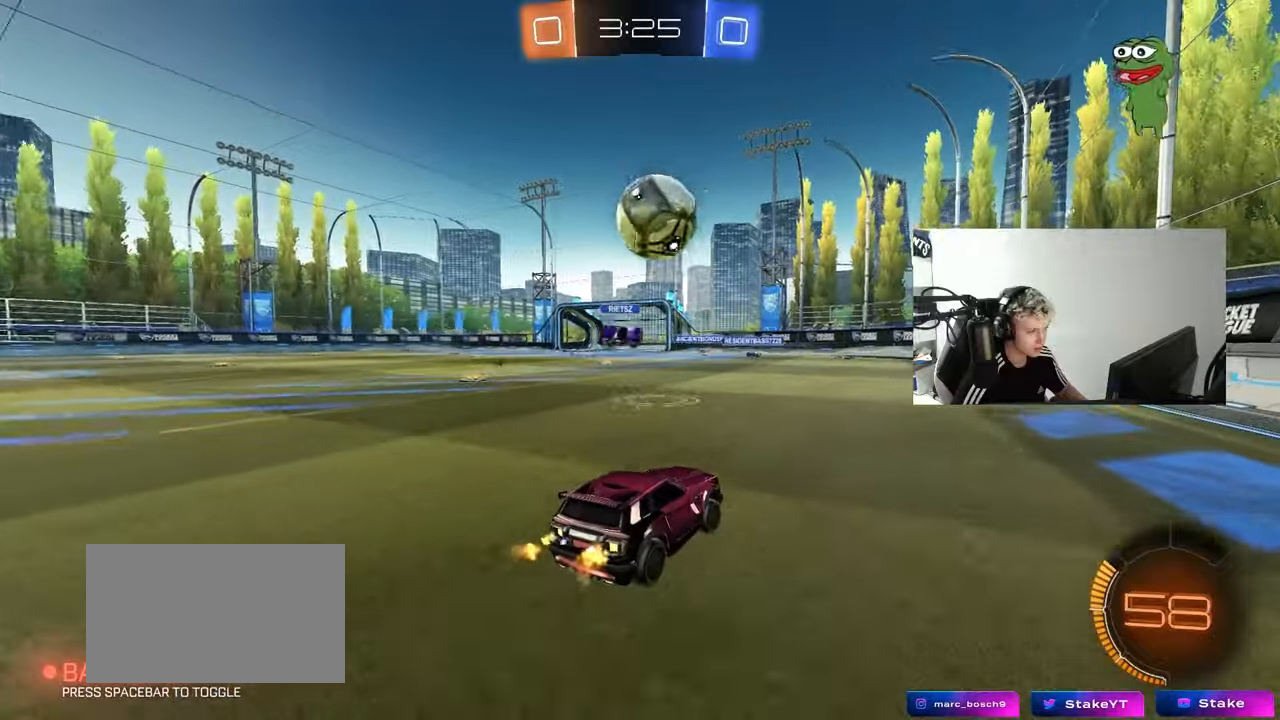
{"keys": ["d", "shift", "w"], "mouse": ["left"], "mouse_move": "down-left", "events": [[183, "d", "down"], [233, "mouse_left", "down"], [283, "w", "down"], [467, "shift", "down"]]}
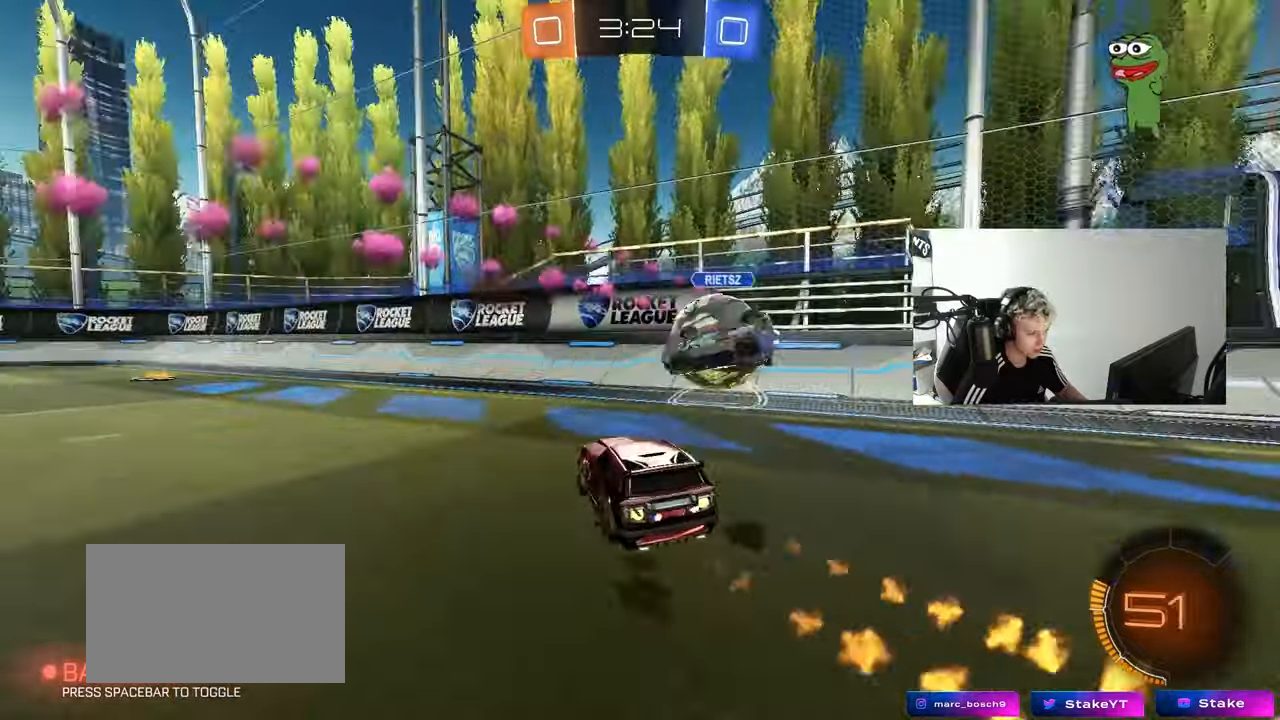
{"keys": ["w"], "mouse": ["left"], "mouse_move": "still", "events": [[50, "shift", "up"], [150, "d", "up"]]}
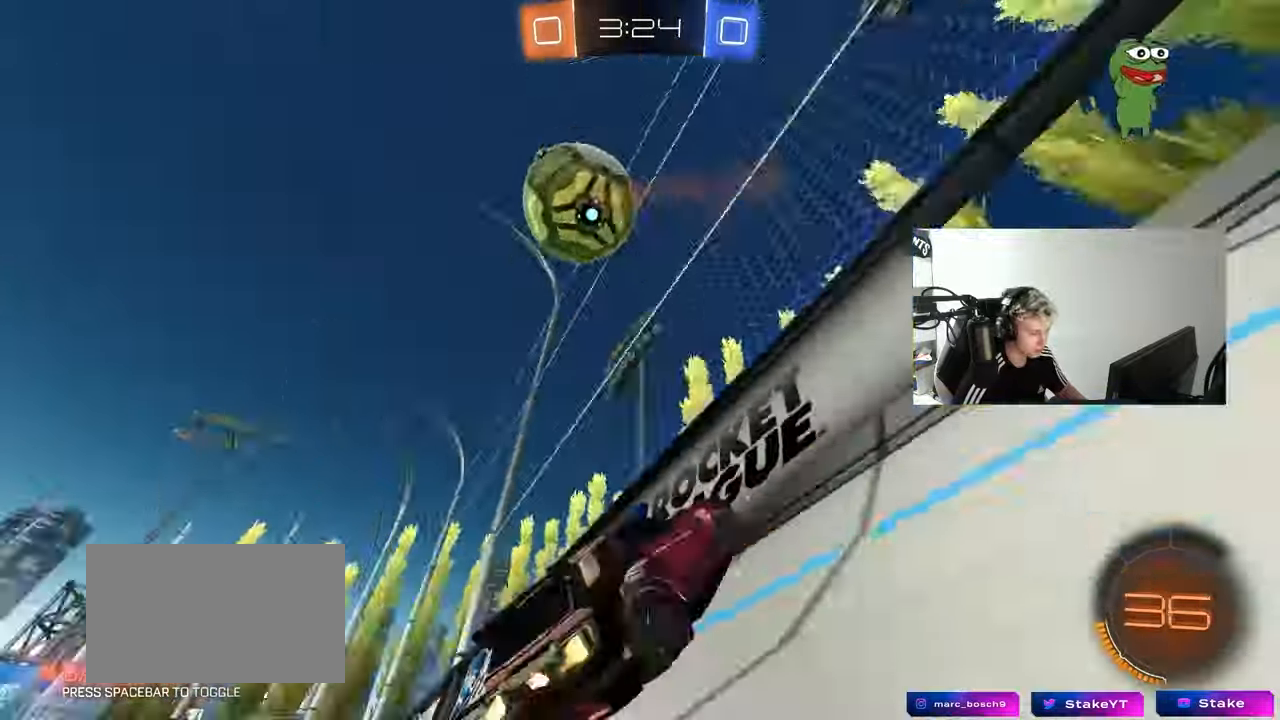
{"keys": ["a", "w"], "mouse": [], "mouse_move": "still", "events": [[67, "a", "down"], [167, "a", "up"], [350, "mouse_left", "up"], [400, "d", "down"], [450, "a", "down"], [450, "d", "up"]]}
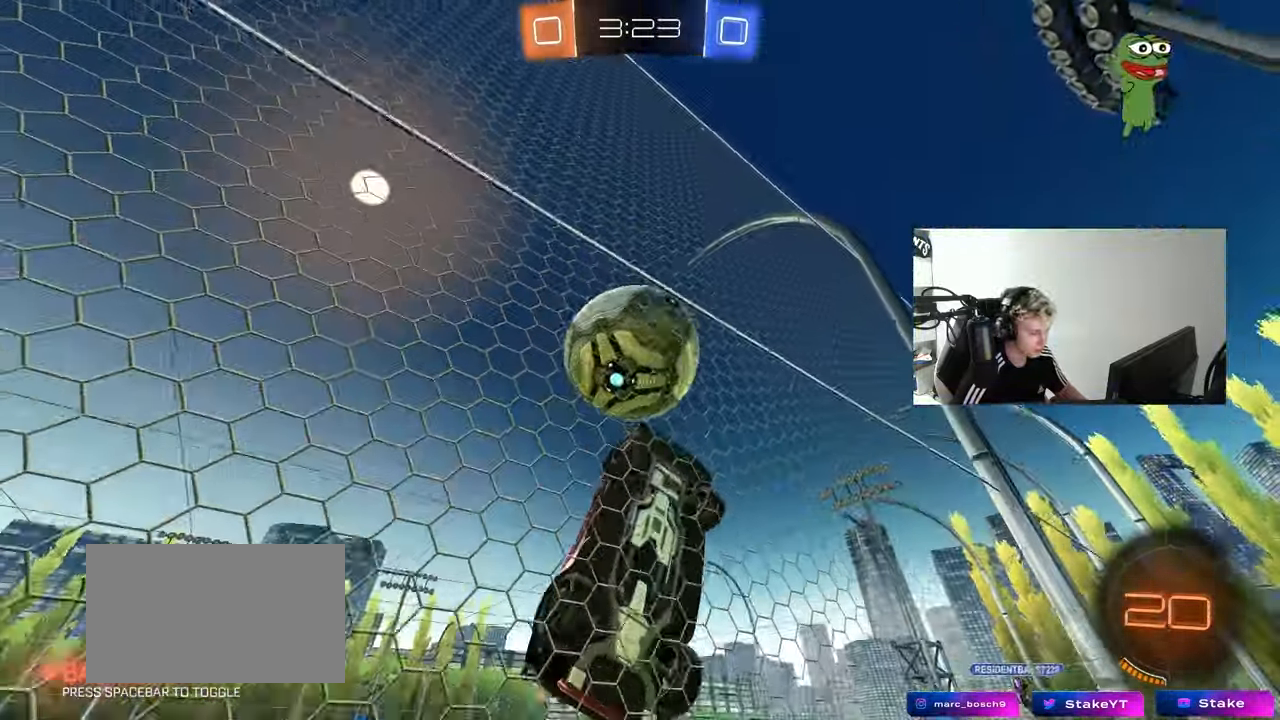
{"keys": [], "mouse": ["left", "right"], "mouse_move": "down-left", "events": [[133, "a", "up"], [183, "w", "up"], [233, "d", "down"], [233, "mouse_left", "down"], [233, "mouse_right", "down"], [283, "s", "down"], [367, "d", "up"], [367, "mouse_right", "up"], [367, "s", "up"], [417, "mouse_right", "down"]]}
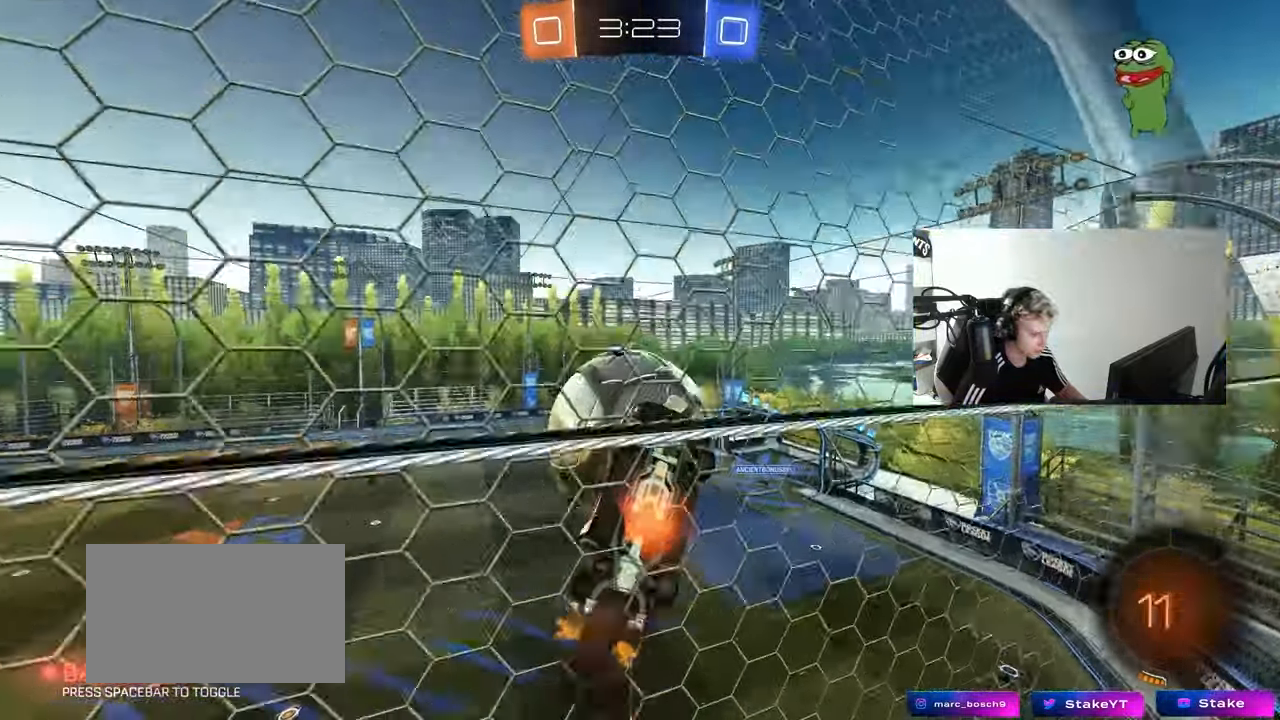
{"keys": [], "mouse": [], "mouse_move": "still", "events": [[17, "s", "down"], [50, "mouse_left", "up"], [67, "d", "down"], [100, "a", "down"], [100, "mouse_right", "up"], [150, "d", "up"], [200, "mouse_left", "down"], [250, "a", "up"], [250, "s", "up"], [333, "d", "down"], [433, "d", "up"], [433, "mouse_left", "up"]]}
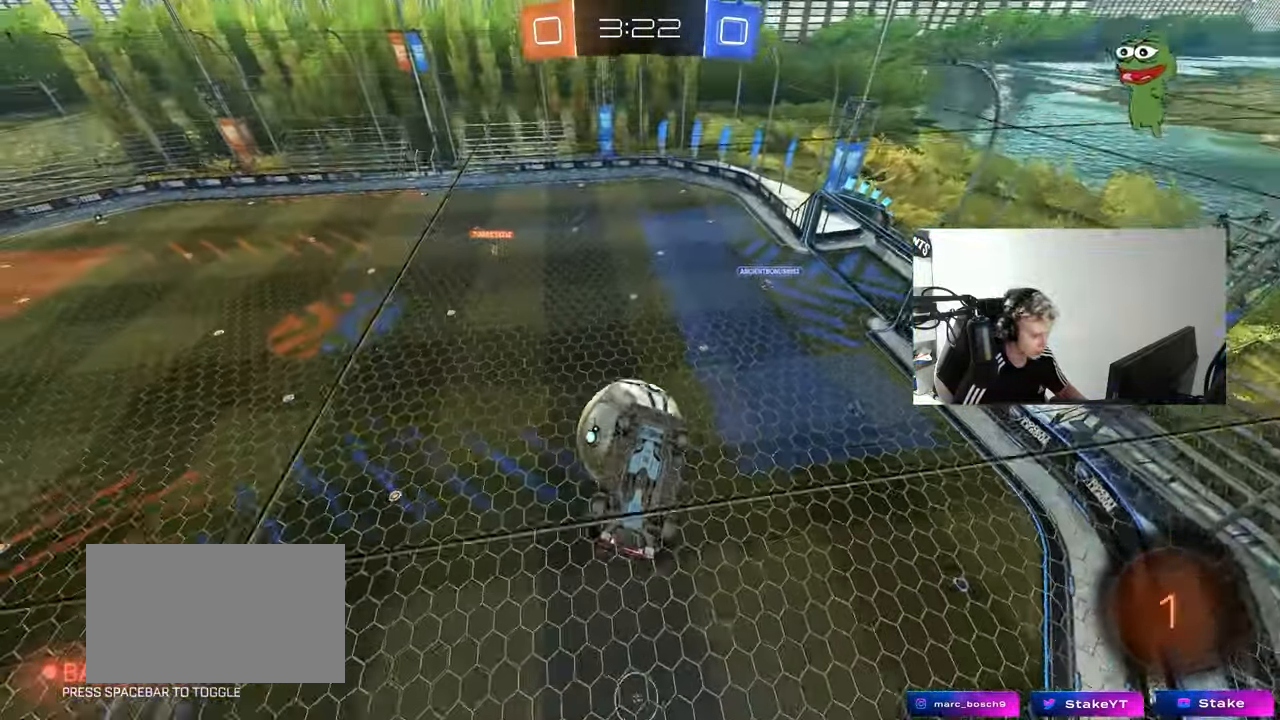
{"keys": ["w"], "mouse": ["left", "right"], "mouse_move": "up-right", "events": [[117, "mouse_left", "down"], [217, "mouse_right", "down"], [300, "w", "down"], [350, "mouse_right", "up"], [400, "mouse_right", "down"]]}
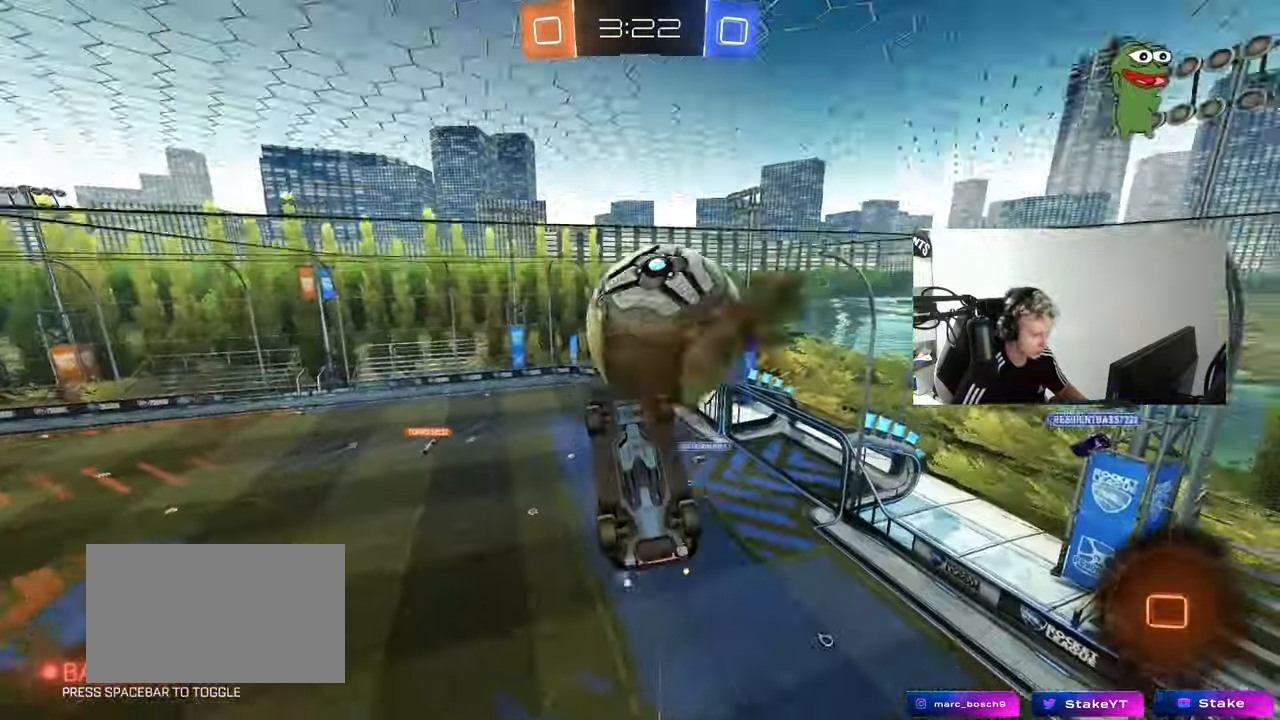
{"keys": ["a", "s", "shift"], "mouse": [], "mouse_move": "still", "events": [[50, "mouse_left", "up"], [83, "mouse_right", "up"], [283, "w", "up"], [417, "a", "down"], [417, "s", "down"], [467, "shift", "down"]]}
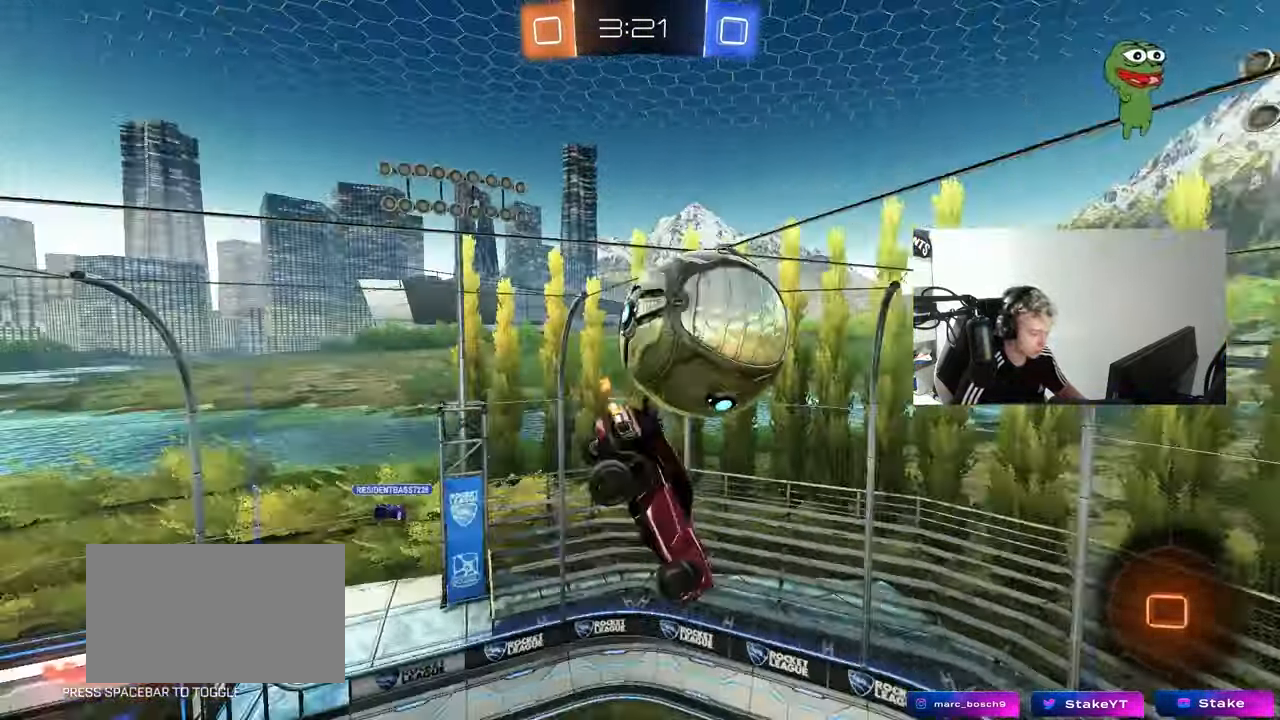
{"keys": ["s"], "mouse": [], "mouse_move": "still", "events": [[250, "shift", "up"], [383, "a", "up"], [383, "s", "up"], [483, "s", "down"]]}
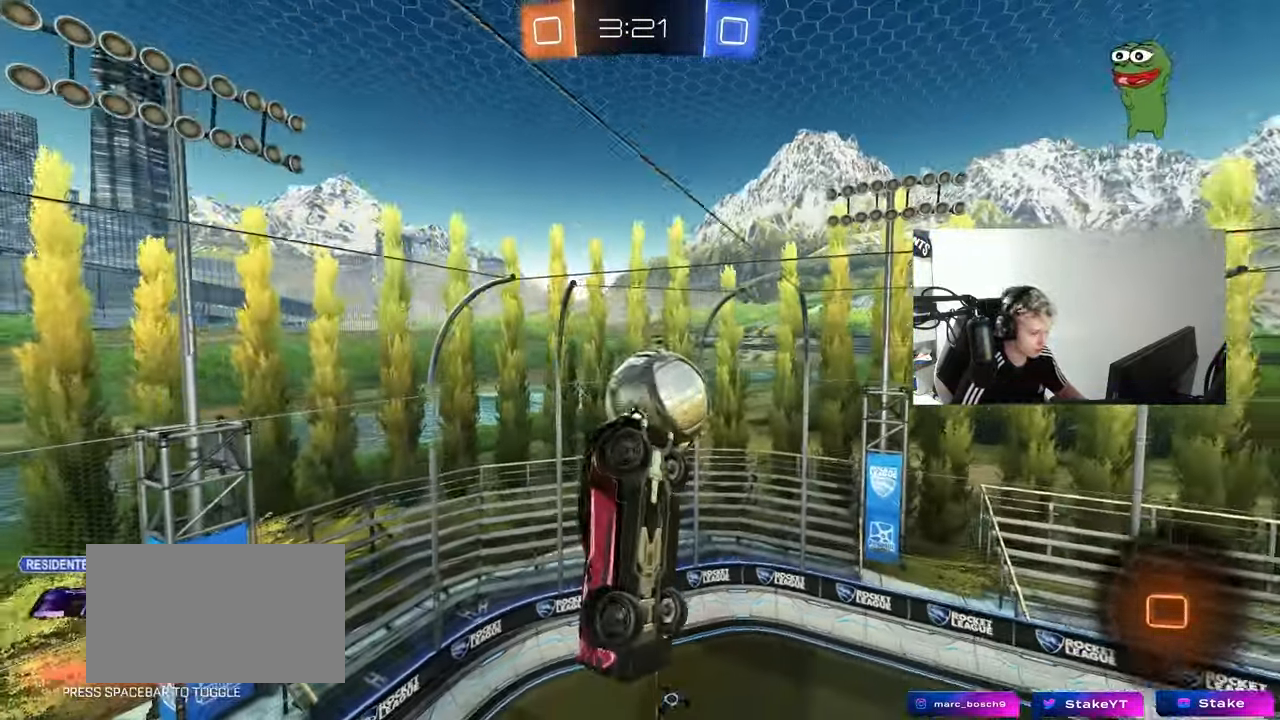
{"keys": ["a", "shift"], "mouse": [], "mouse_move": "still", "events": [[67, "d", "down"], [217, "d", "up"], [217, "s", "up"], [350, "a", "down"], [400, "shift", "down"]]}
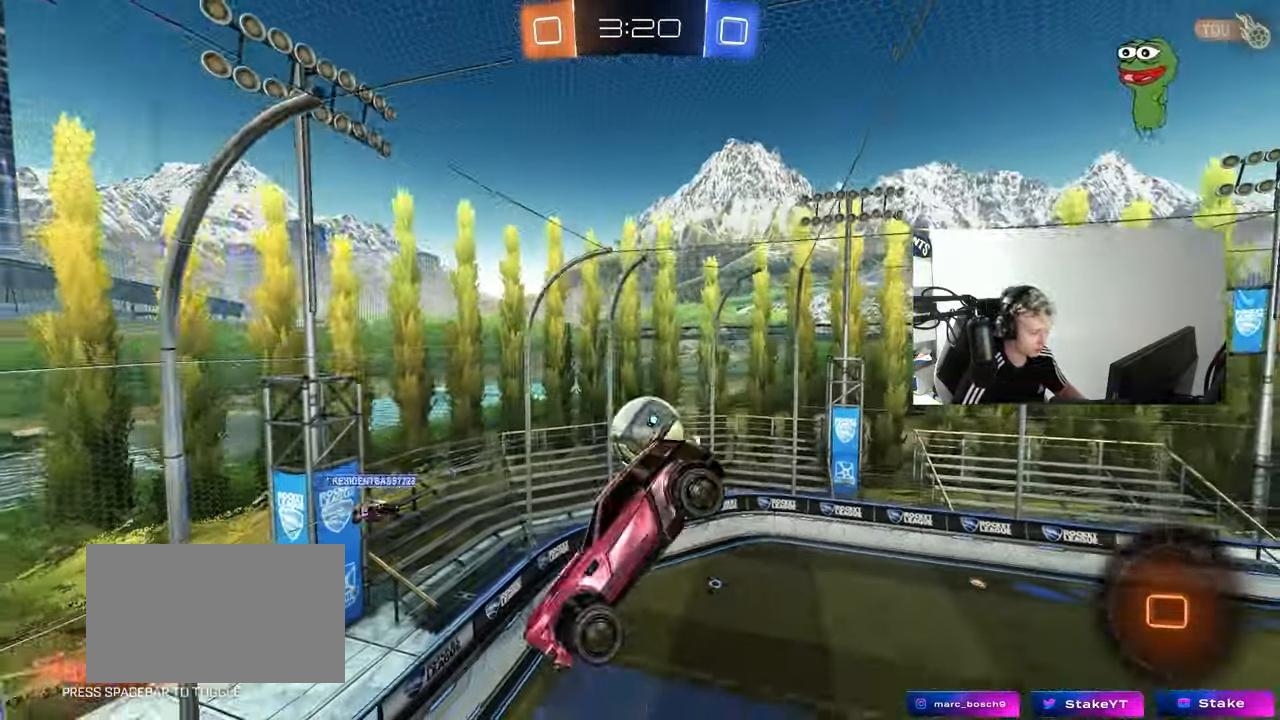
{"keys": ["d", "shift"], "mouse": [], "mouse_move": "still", "events": [[50, "s", "down"], [83, "shift", "up"], [233, "a", "up"], [233, "s", "up"], [317, "d", "down"], [367, "shift", "down"]]}
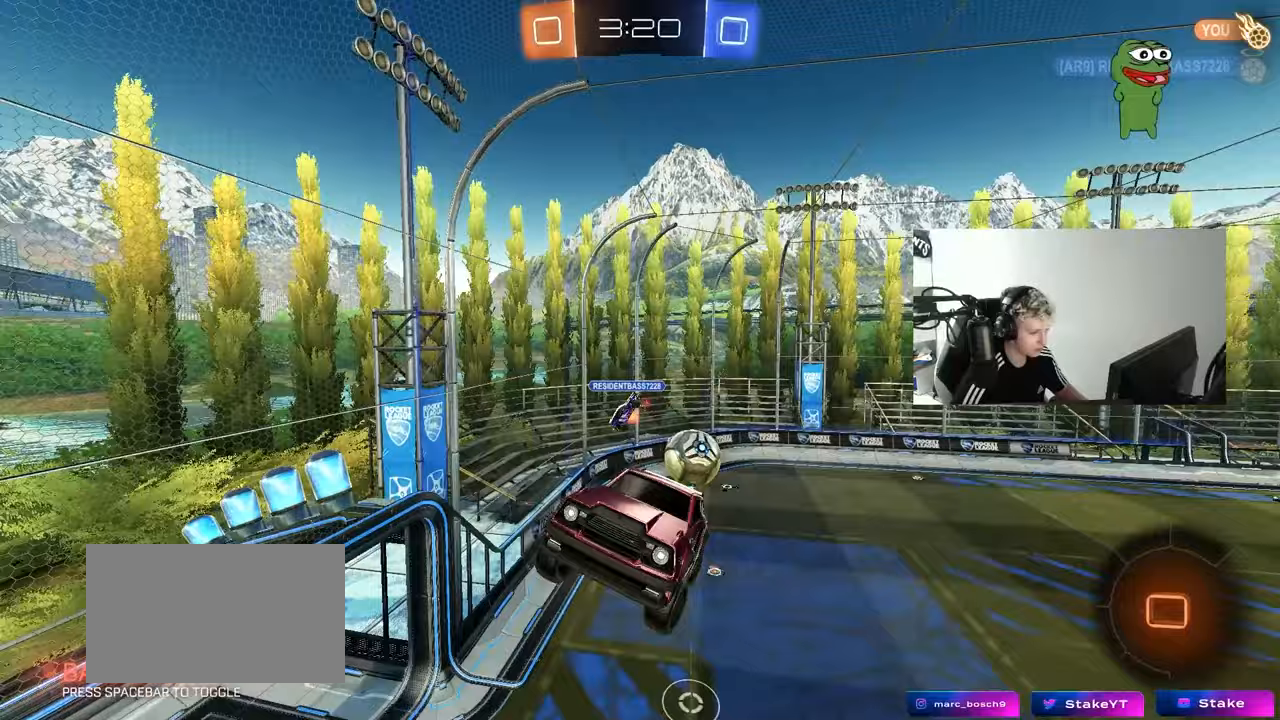
{"keys": ["d", "shift"], "mouse": [], "mouse_move": "still", "events": [[17, "d", "up"], [17, "shift", "up"], [250, "a", "down"], [250, "shift", "down"], [250, "w", "down"], [383, "a", "up"], [383, "shift", "up"], [383, "w", "up"], [483, "d", "down"], [483, "shift", "down"]]}
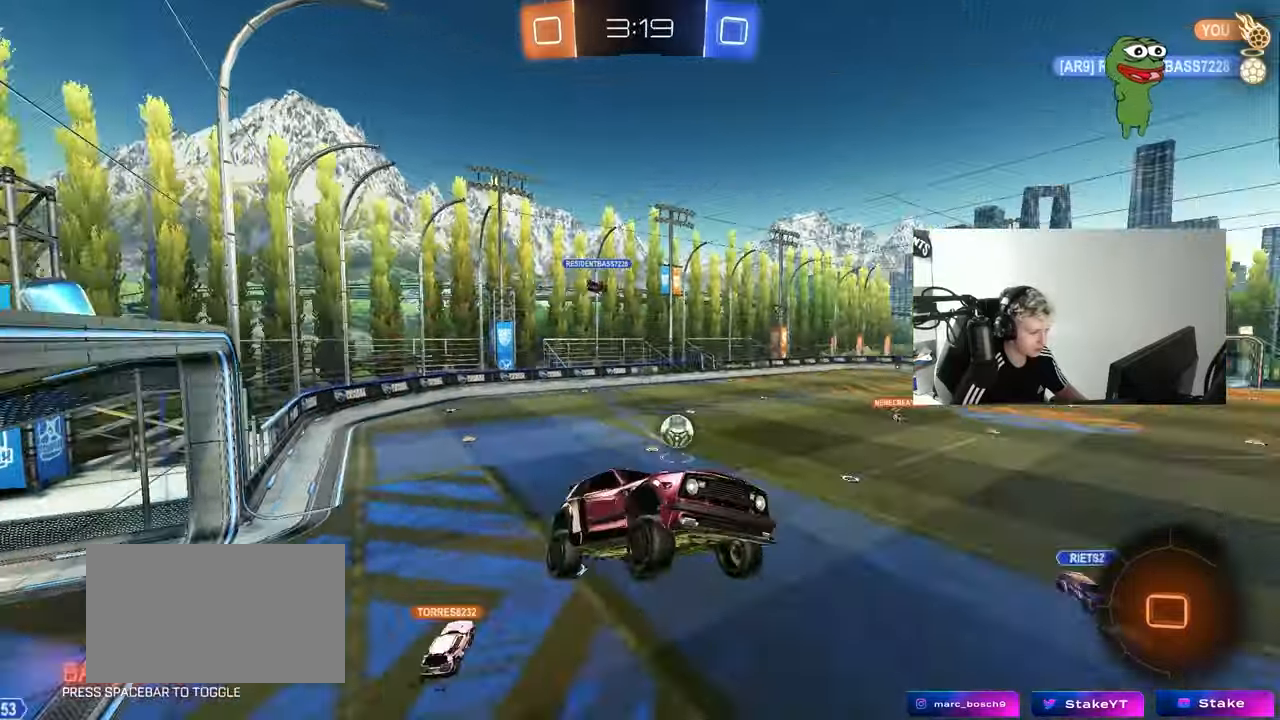
{"keys": ["a", "w"], "mouse": [], "mouse_move": "still", "events": [[67, "shift", "up"], [117, "d", "up"], [167, "w", "down"], [267, "d", "down"], [350, "d", "up"], [400, "a", "down"]]}
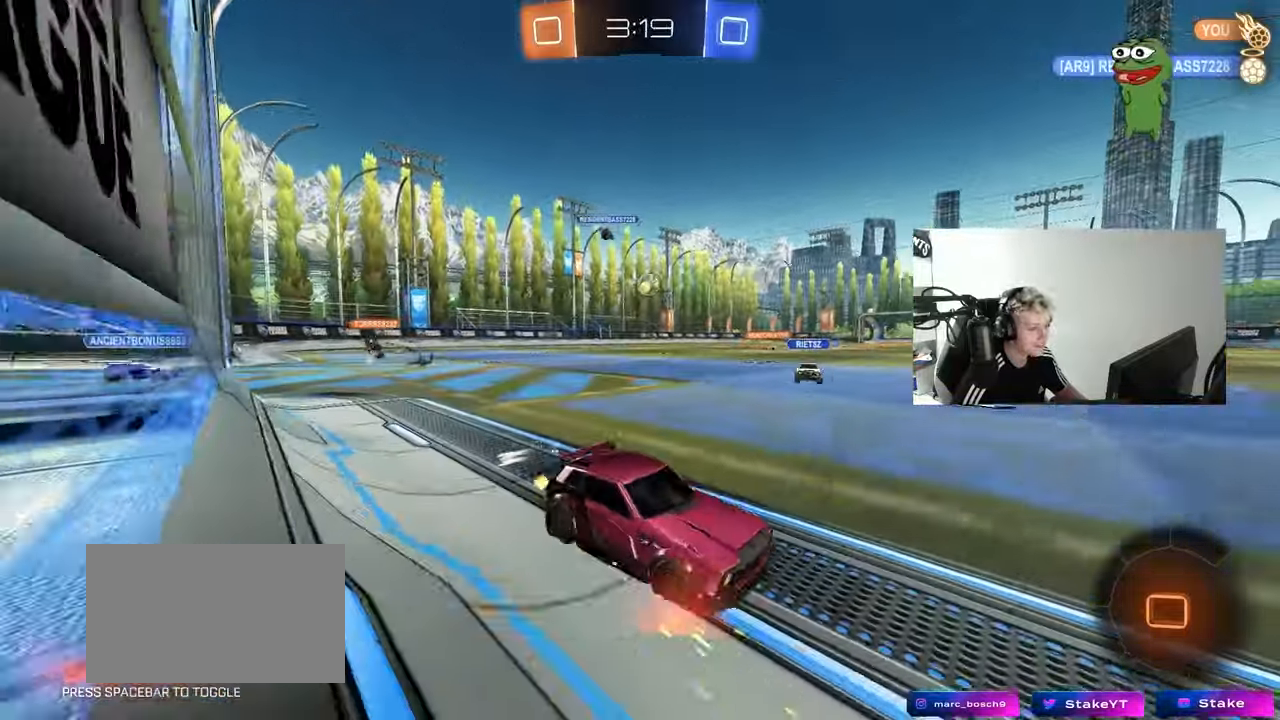
{"keys": ["w"], "mouse": [], "mouse_move": "still", "events": [[83, "a", "up"], [283, "a", "down"], [367, "a", "up"]]}